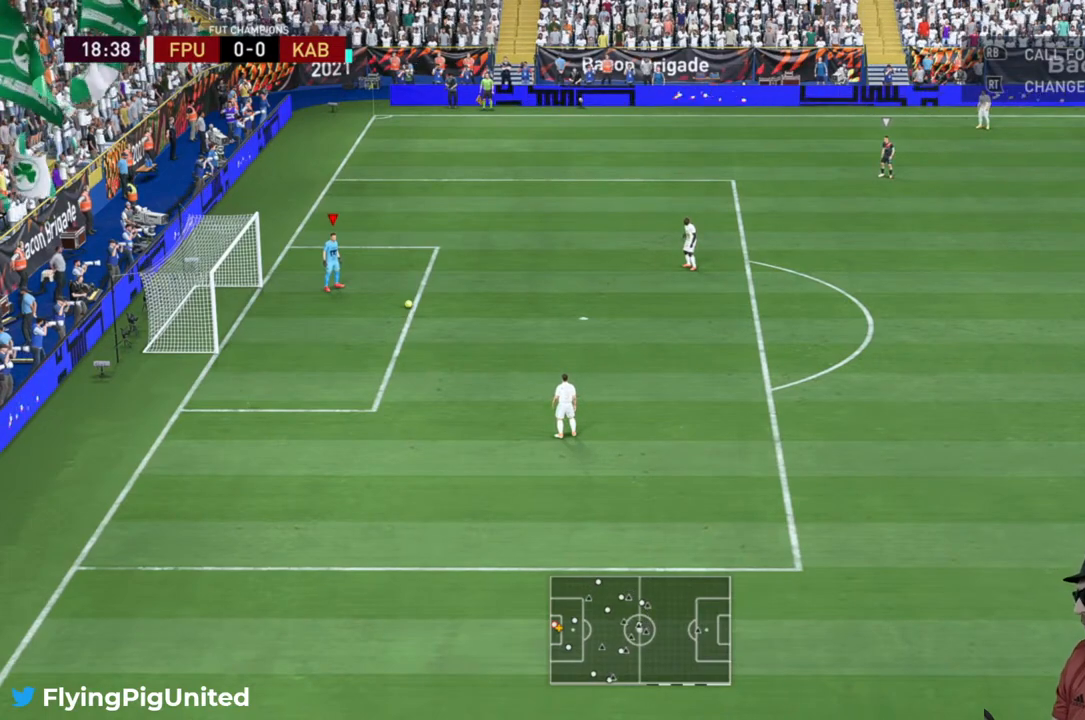
Gameplay with a controller (Xbox layout); each line is a JSON object with the inputs held at the frame after it. "events" lists button and stick changes between this image and that frame as [ms after this image, input, new state], when the widget could be followed in between. Not read: L3 R3.
{"buttons": [], "left_stick": "down-right", "right_stick": "center", "events": [[350, "left_stick", "down-right"]]}
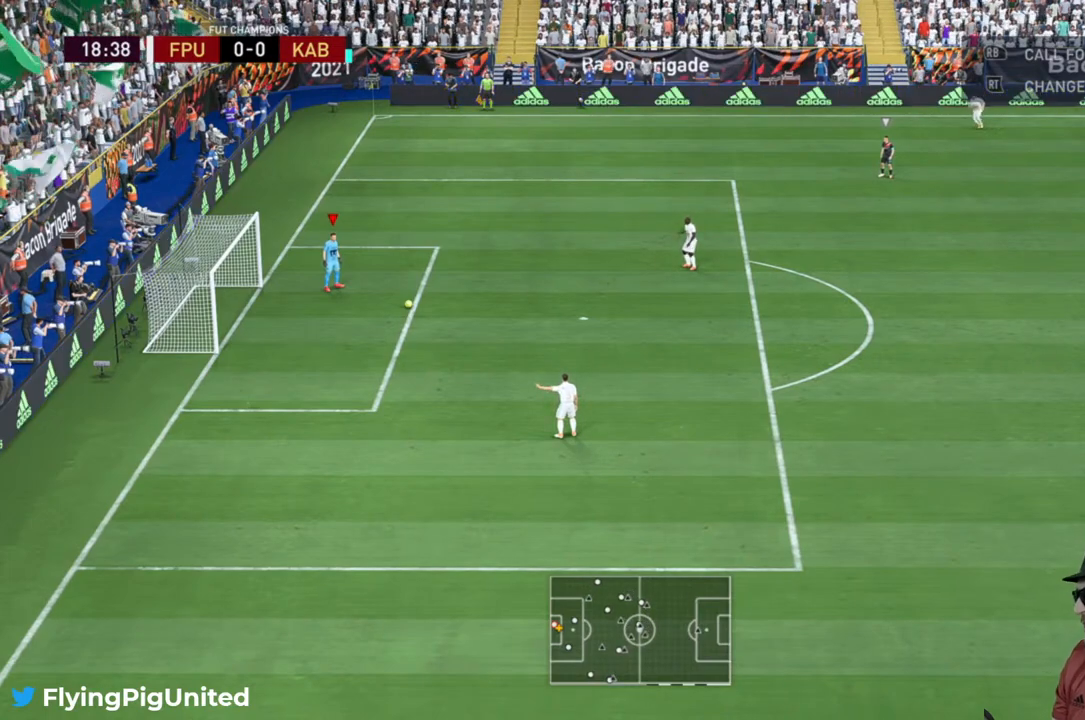
{"buttons": [], "left_stick": "down-right", "right_stick": "center", "events": []}
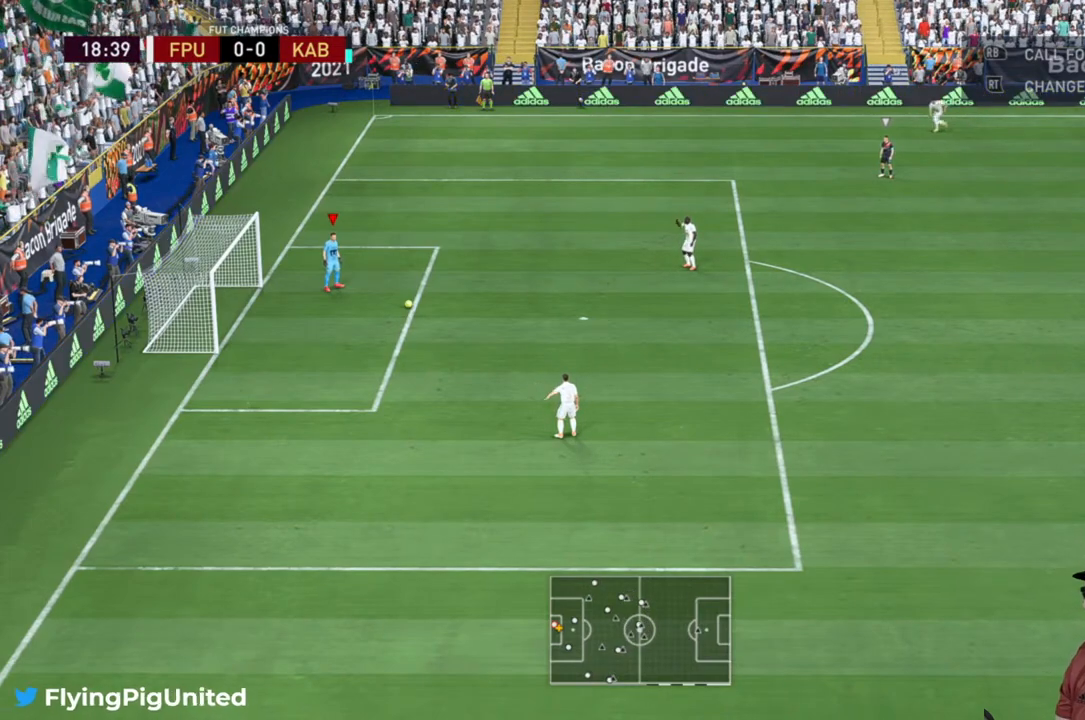
{"buttons": [], "left_stick": "down-right", "right_stick": "center", "events": []}
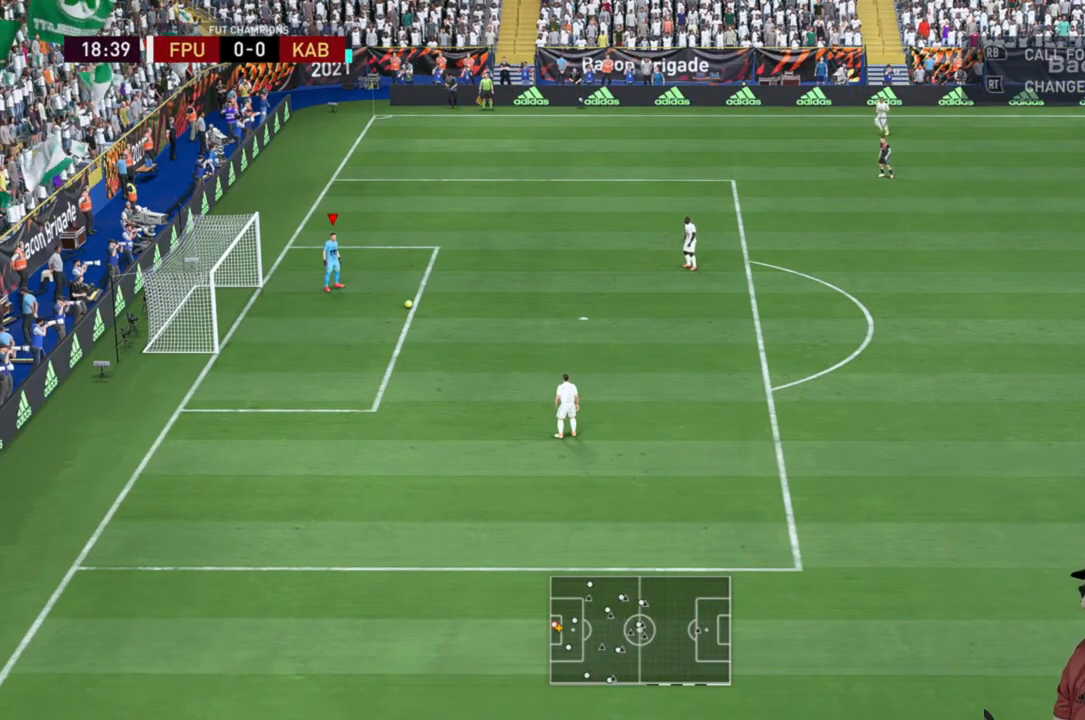
{"buttons": [], "left_stick": "center", "right_stick": "center", "events": [[67, "left_stick", "center"]]}
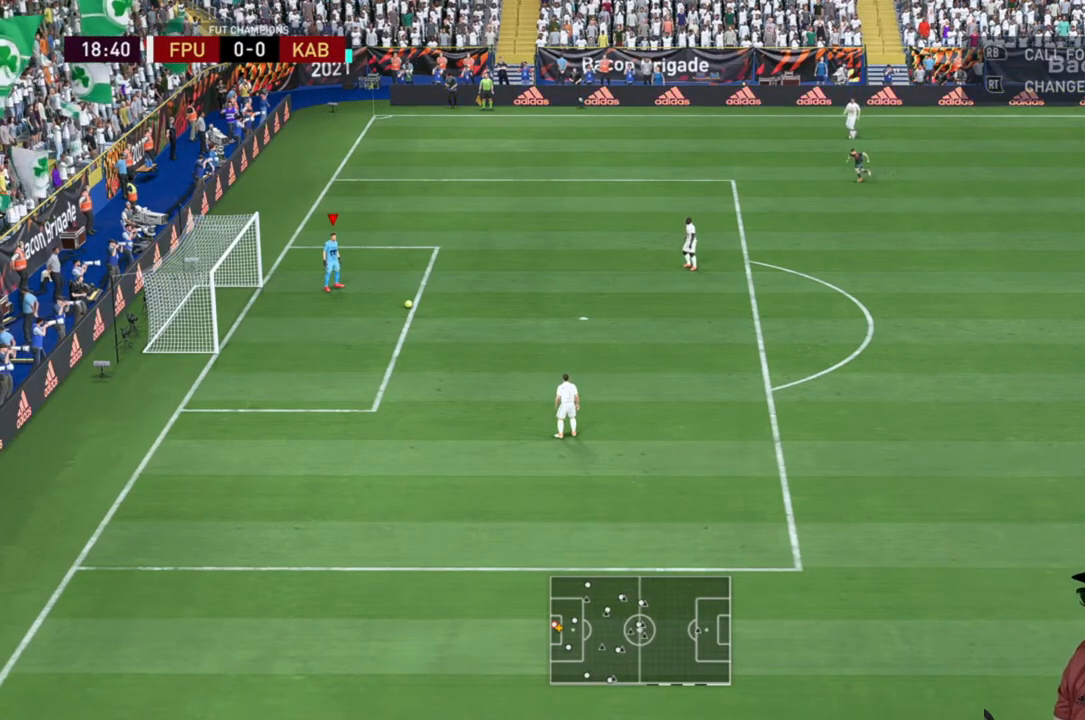
{"buttons": [], "left_stick": "down-right", "right_stick": "center", "events": [[117, "left_stick", "down-right"], [133, "A", "down"], [300, "A", "up"]]}
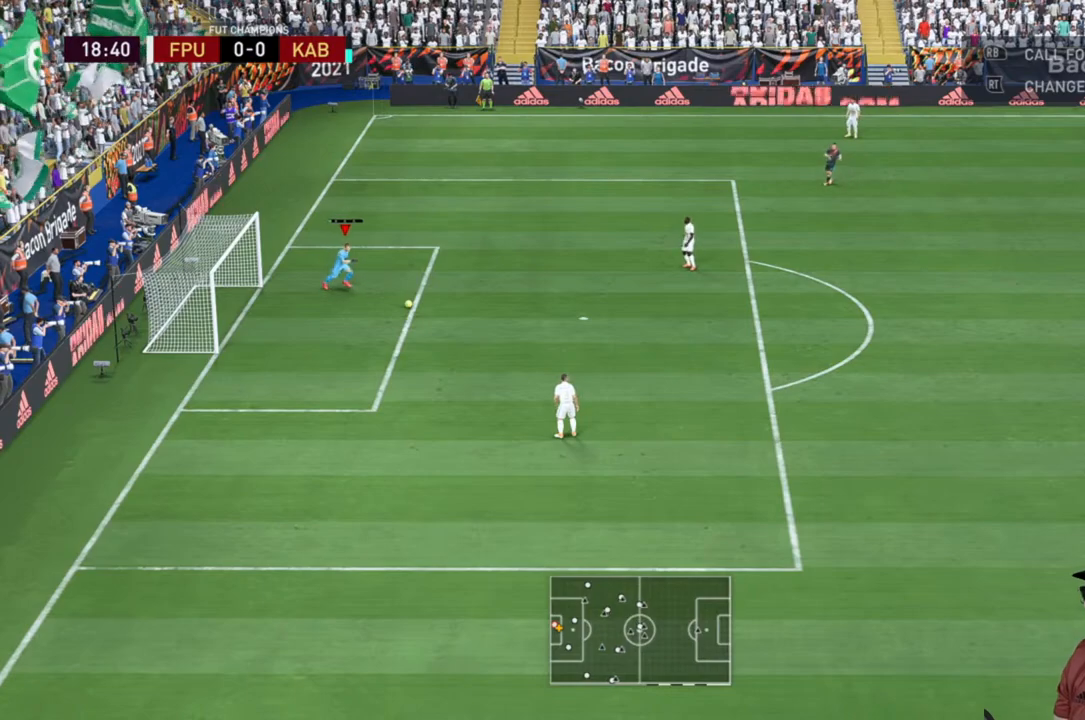
{"buttons": [], "left_stick": "down-right", "right_stick": "center", "events": []}
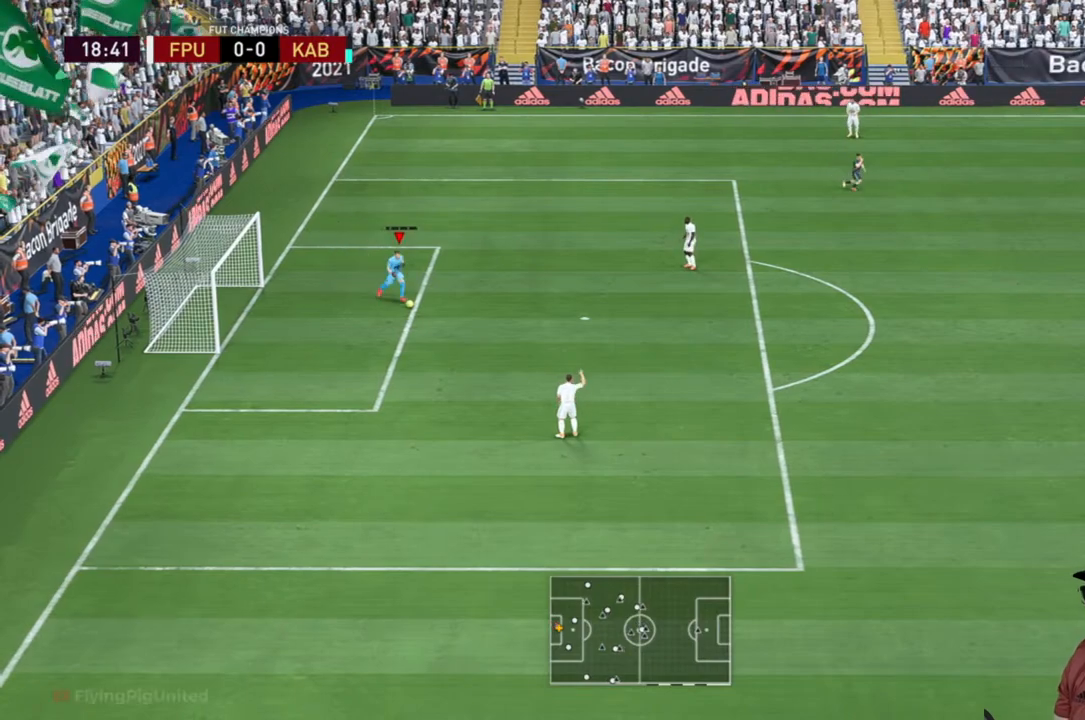
{"buttons": ["R2"], "left_stick": "down-right", "right_stick": "center", "events": [[433, "R2", "down"]]}
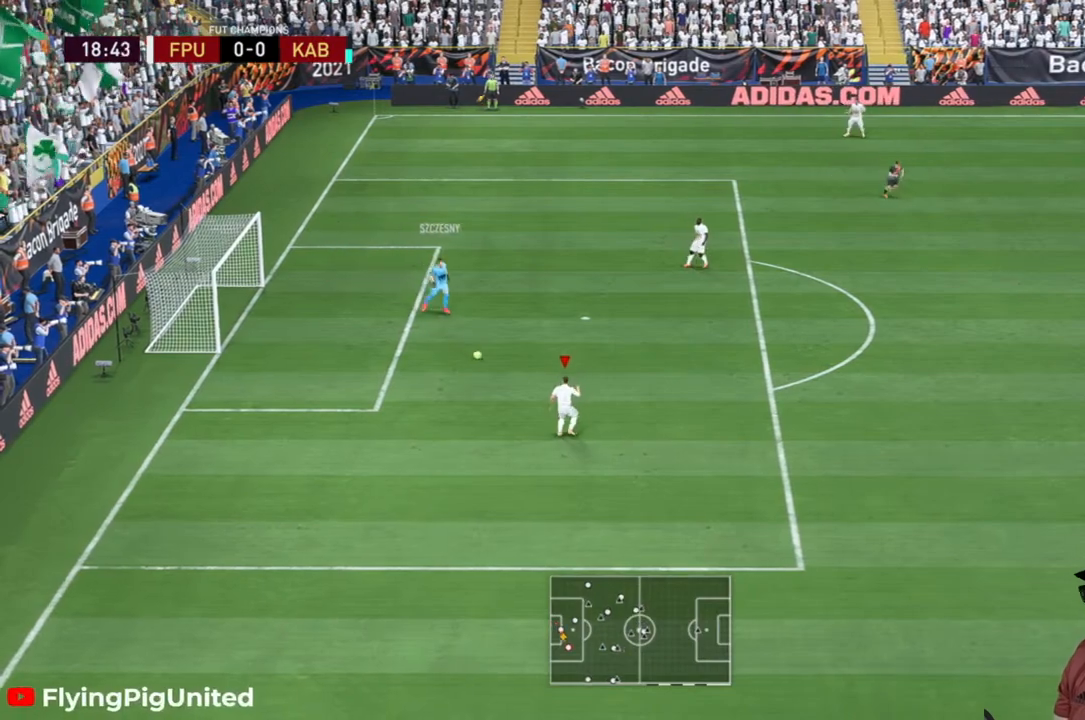
{"buttons": [], "left_stick": "down-right", "right_stick": "center", "events": [[467, "R2", "up"]]}
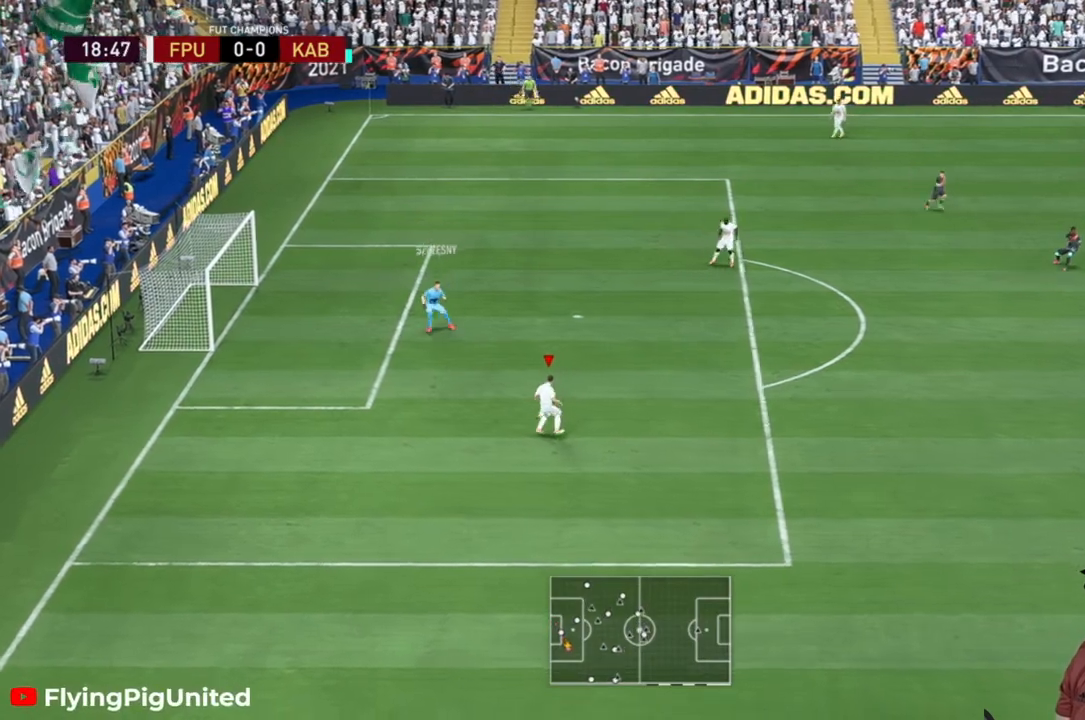
{"buttons": ["R2"], "left_stick": "down-right", "right_stick": "center", "events": [[33, "R2", "down"]]}
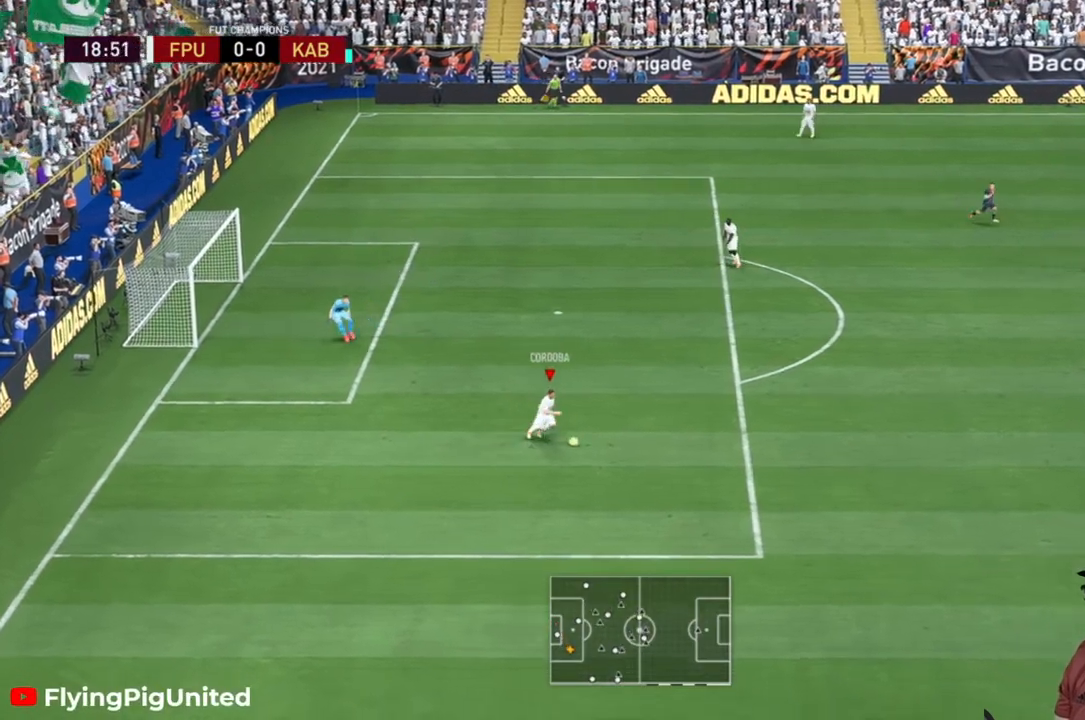
{"buttons": [], "left_stick": "down", "right_stick": "center", "events": [[183, "R2", "up"], [233, "left_stick", "down"]]}
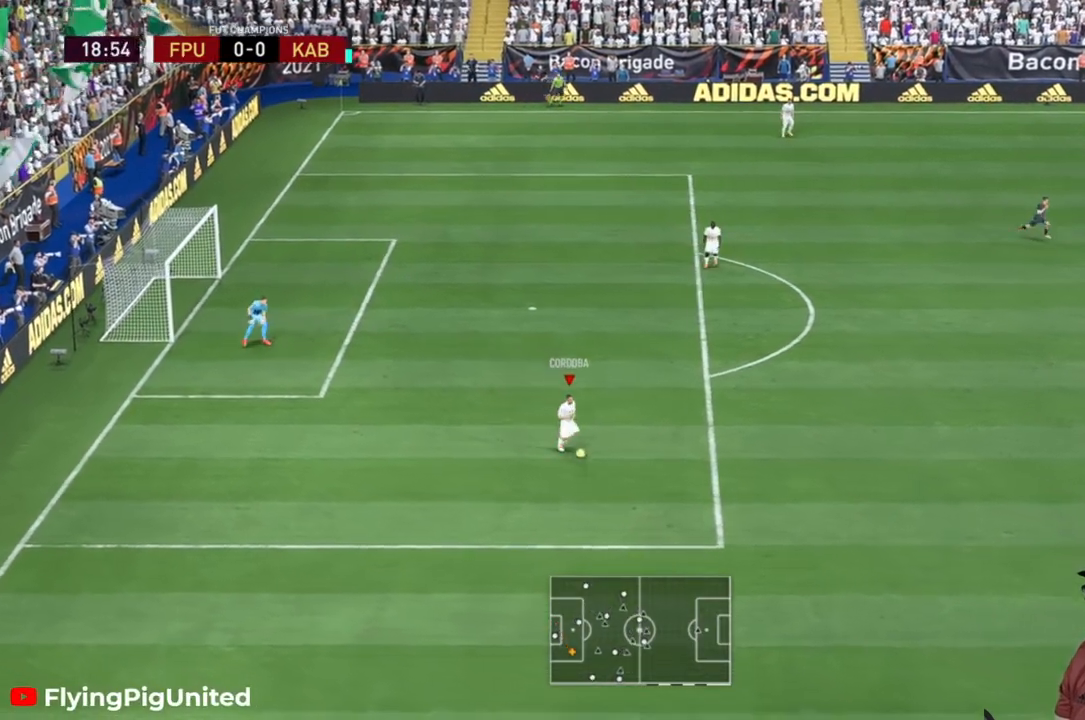
{"buttons": [], "left_stick": "down", "right_stick": "center", "events": []}
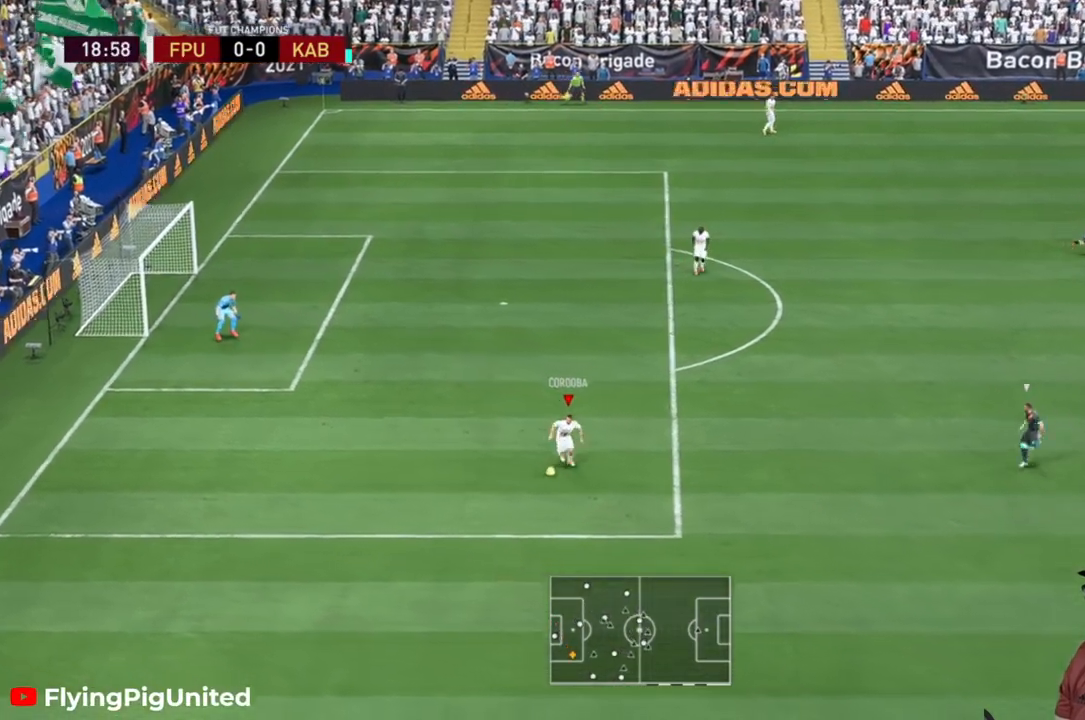
{"buttons": [], "left_stick": "down-right", "right_stick": "center", "events": [[67, "A", "down"], [117, "left_stick", "down-right"], [233, "A", "up"]]}
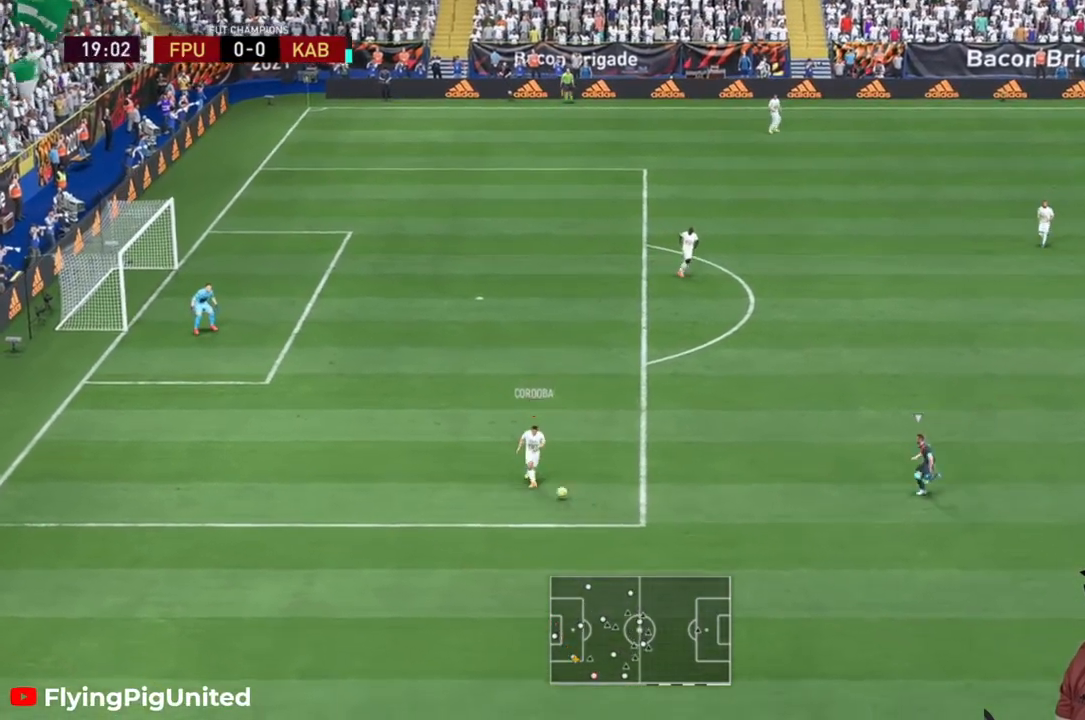
{"buttons": [], "left_stick": "down-right", "right_stick": "center", "events": []}
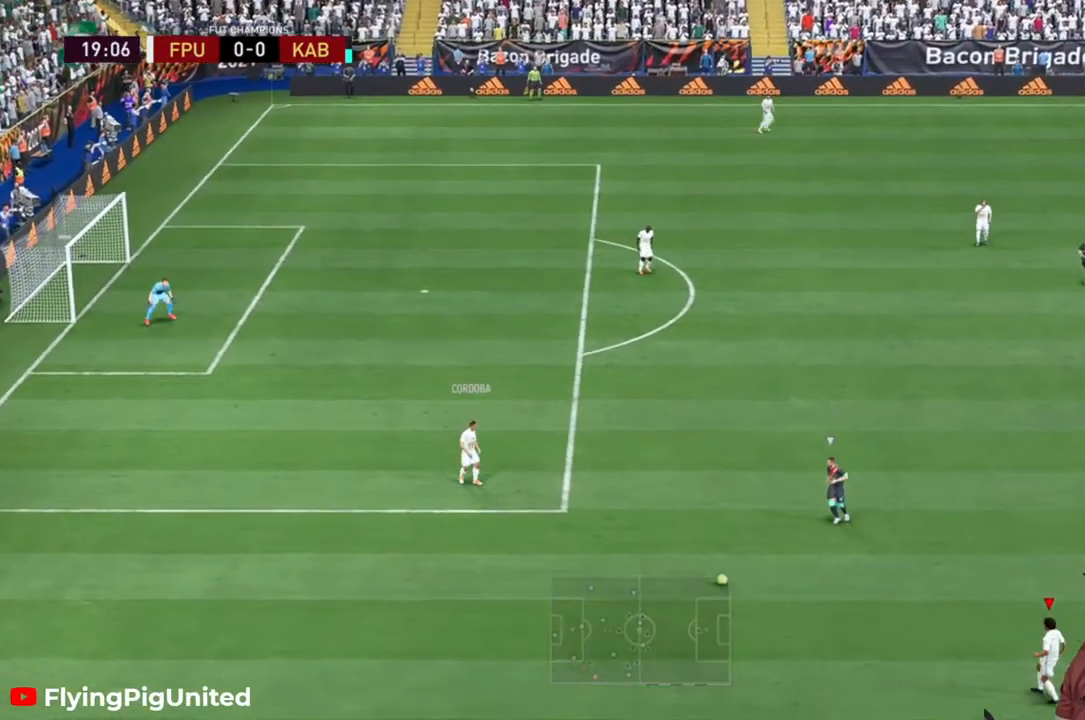
{"buttons": [], "left_stick": "down-right", "right_stick": "center", "events": []}
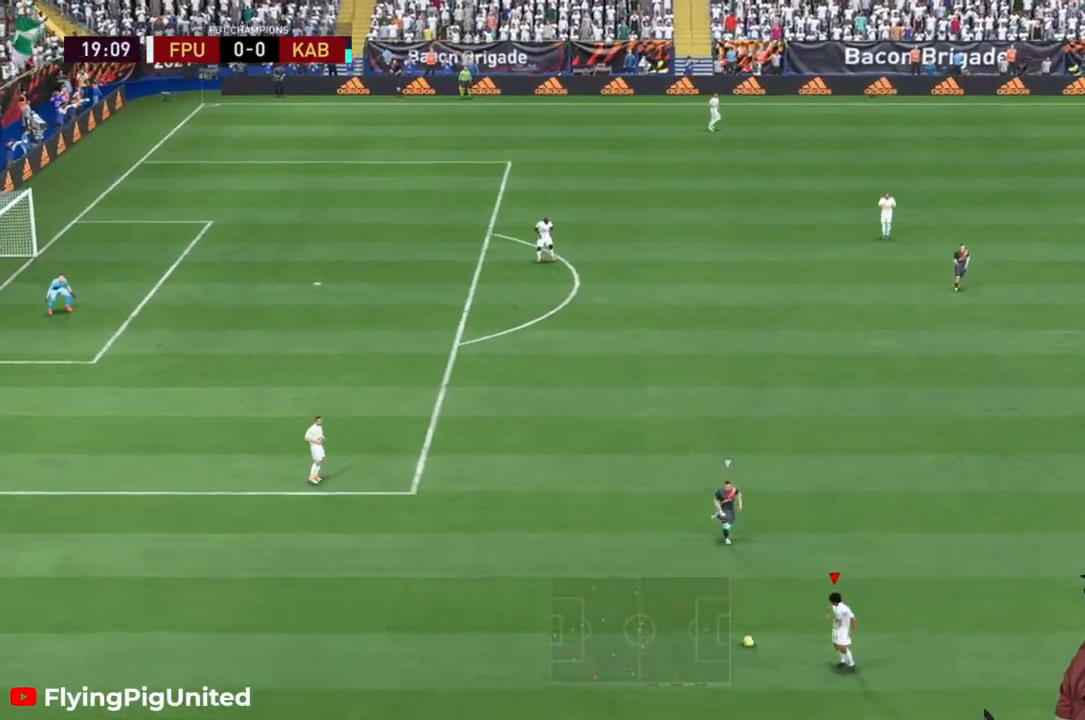
{"buttons": [], "left_stick": "up-left", "right_stick": "center", "events": [[217, "left_stick", "up-left"]]}
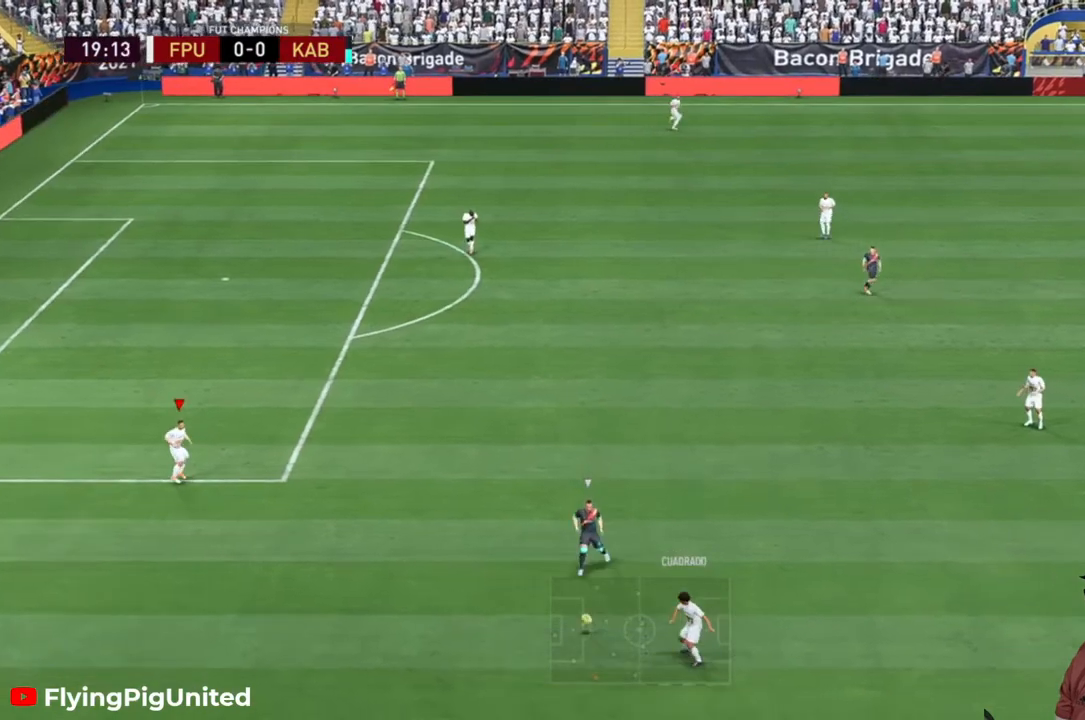
{"buttons": ["R2"], "left_stick": "up-right", "right_stick": "center", "events": [[267, "left_stick", "up-right"], [333, "R2", "down"]]}
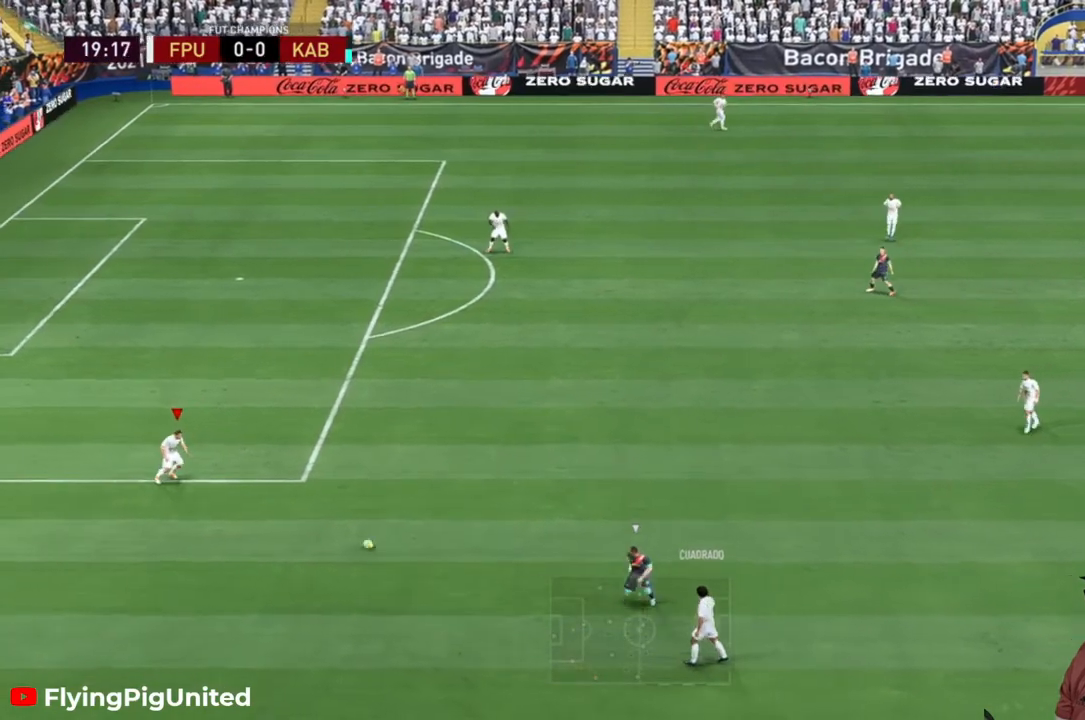
{"buttons": ["A"], "left_stick": "up-right", "right_stick": "center", "events": [[367, "A", "down"], [383, "R2", "up"]]}
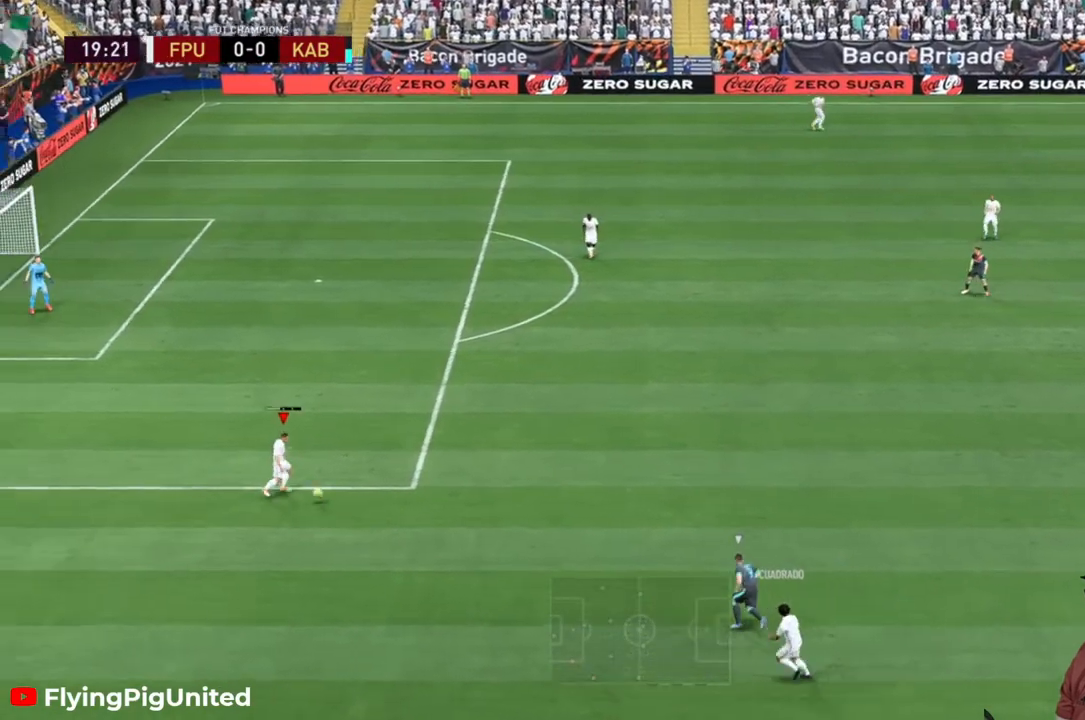
{"buttons": [], "left_stick": "right", "right_stick": "center", "events": [[33, "A", "up"], [150, "left_stick", "right"]]}
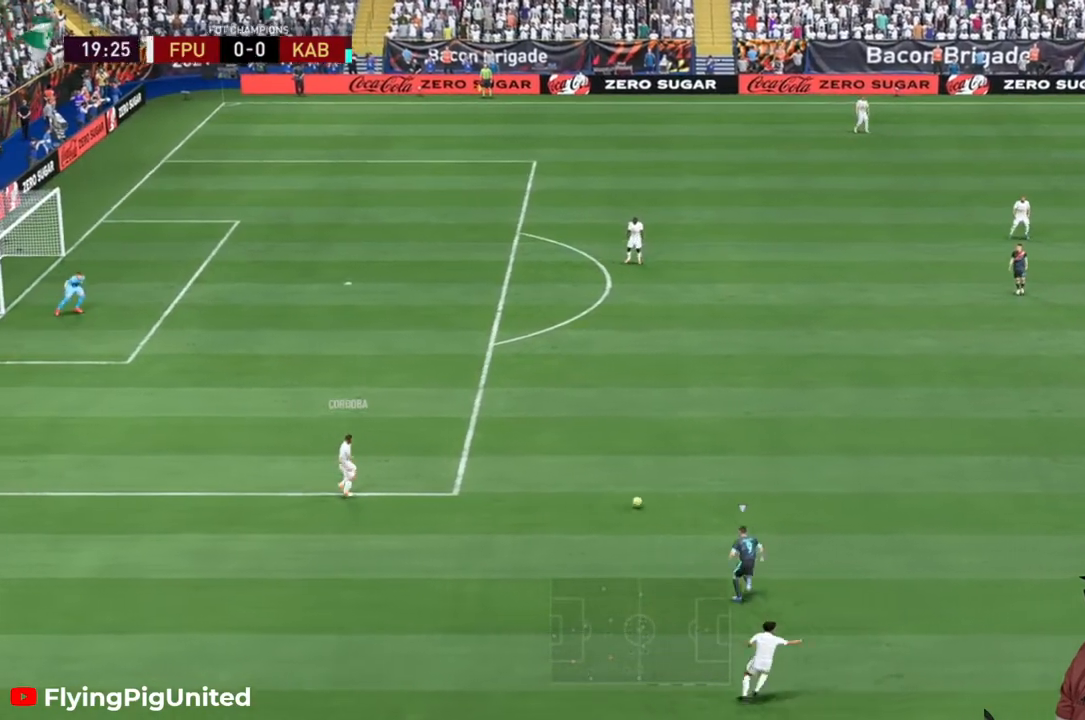
{"buttons": [], "left_stick": "right", "right_stick": "center", "events": []}
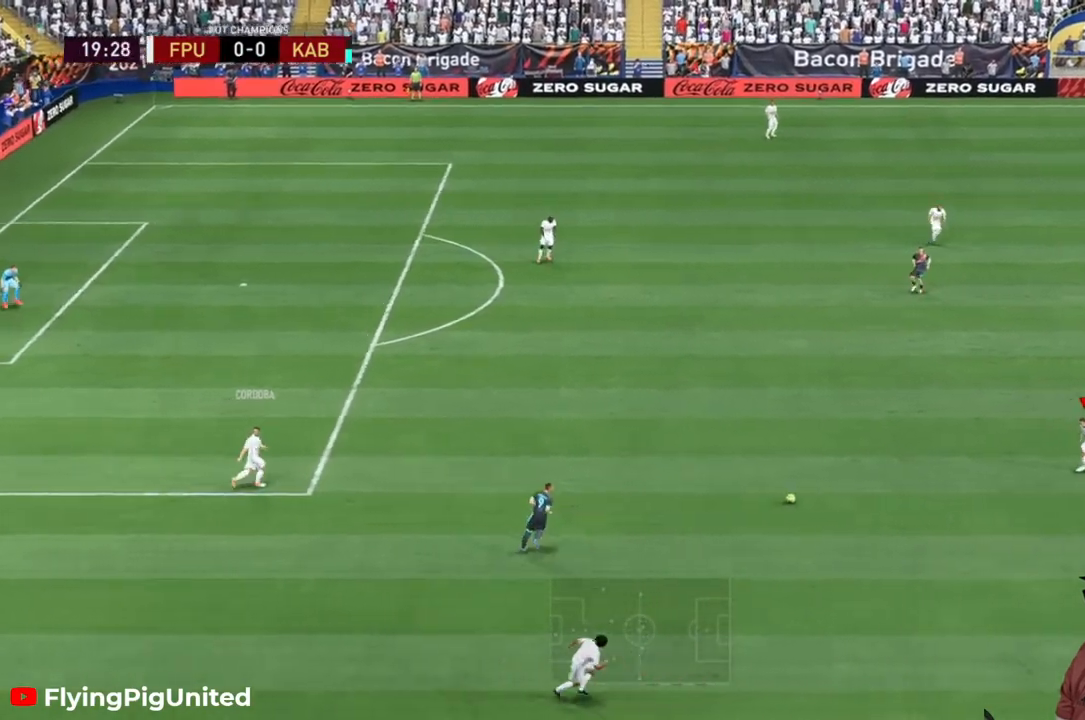
{"buttons": [], "left_stick": "up", "right_stick": "center", "events": [[117, "left_stick", "up-right"], [350, "left_stick", "up"]]}
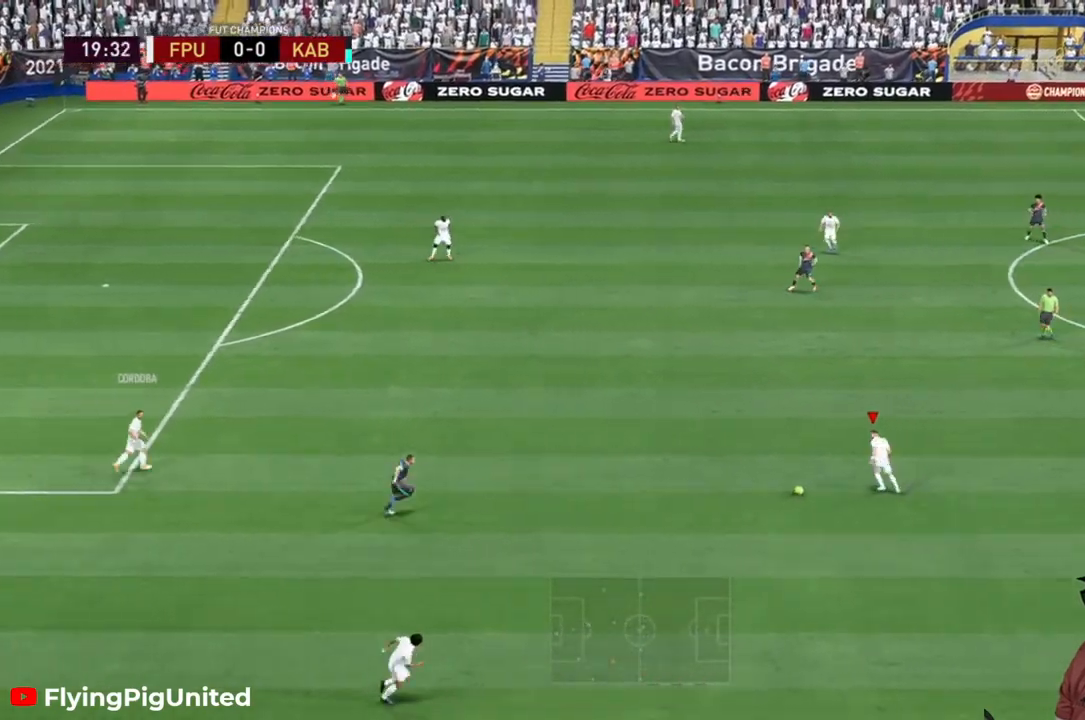
{"buttons": [], "left_stick": "up-left", "right_stick": "center", "events": [[450, "left_stick", "up-left"]]}
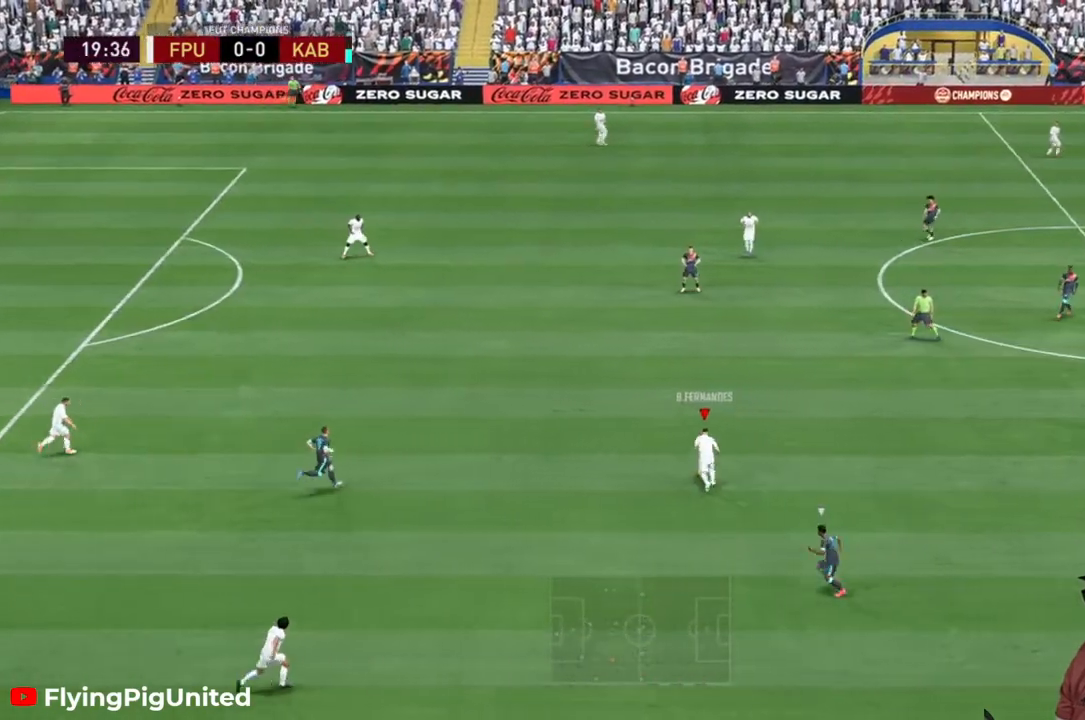
{"buttons": [], "left_stick": "down-left", "right_stick": "center", "events": [[50, "left_stick", "down-left"], [233, "Y", "down"], [400, "Y", "up"]]}
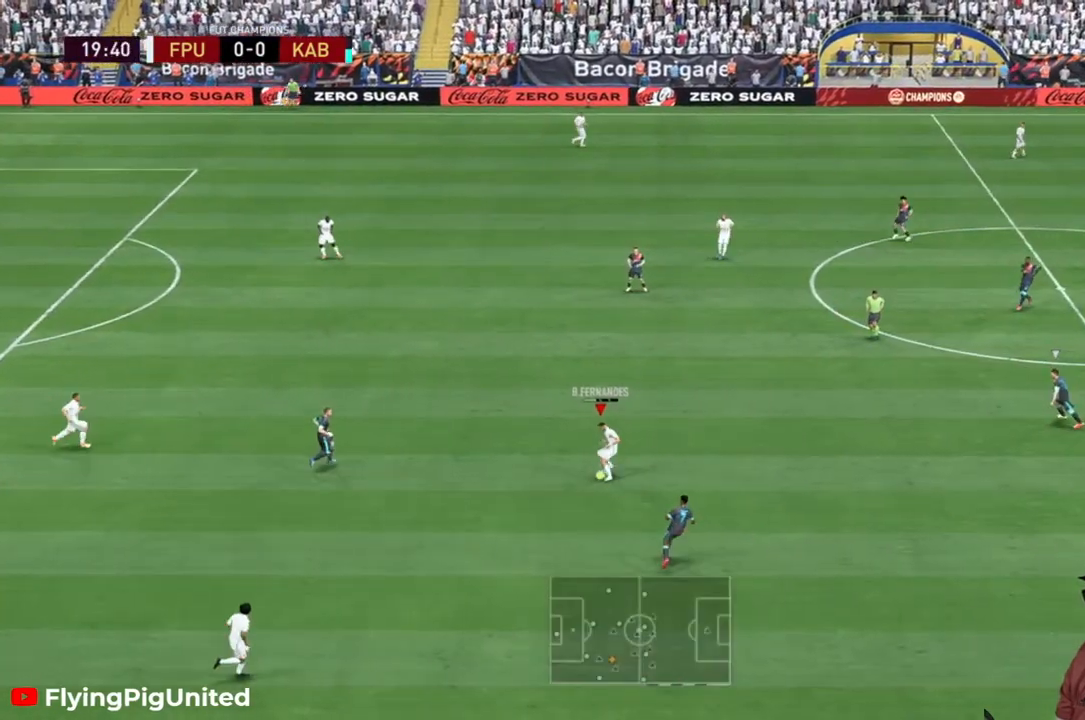
{"buttons": ["R2"], "left_stick": "down-right", "right_stick": "center", "events": [[183, "R2", "down"], [200, "left_stick", "down"], [367, "left_stick", "down-right"]]}
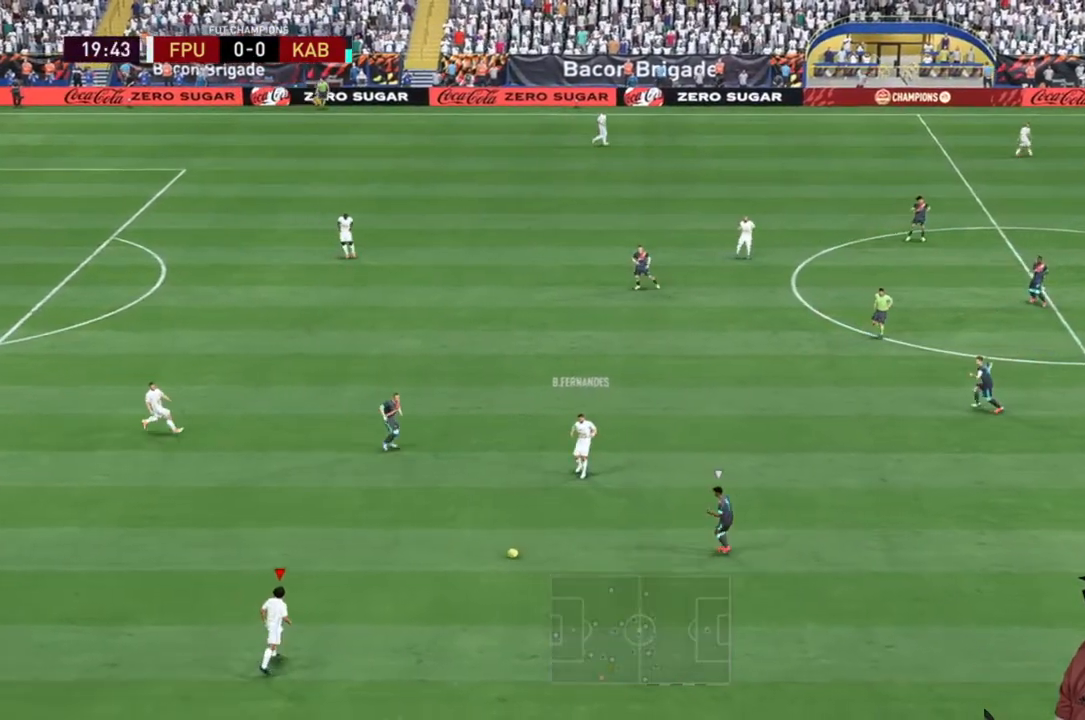
{"buttons": [], "left_stick": "right", "right_stick": "center", "events": [[333, "left_stick", "right"], [467, "R2", "up"]]}
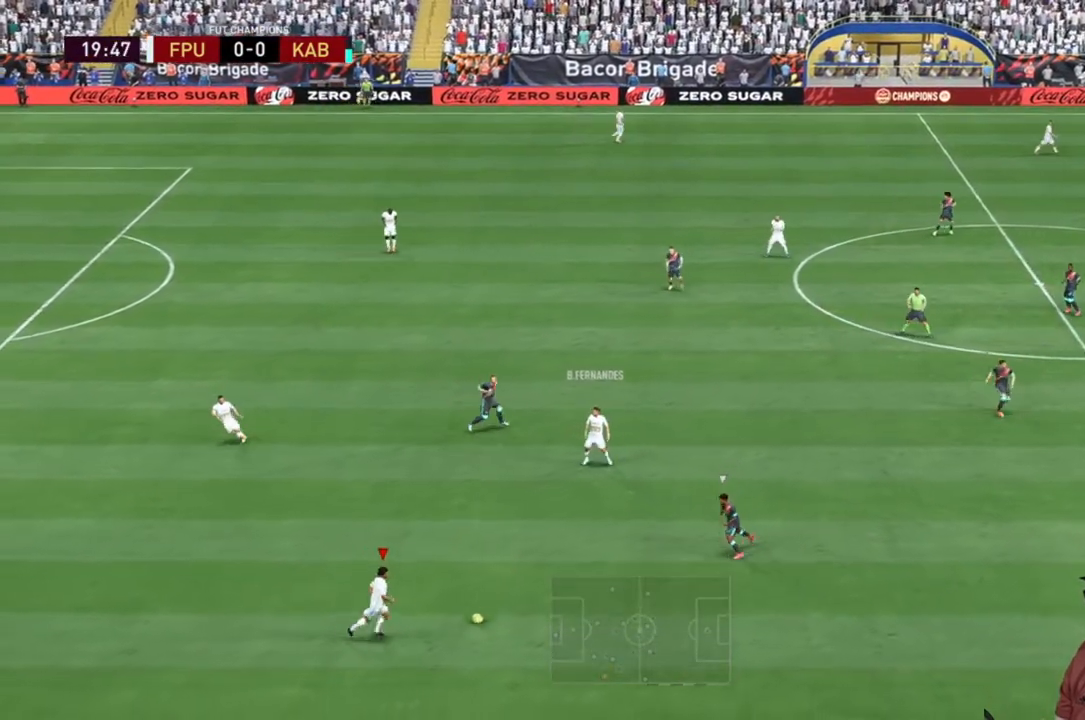
{"buttons": [], "left_stick": "up-right", "right_stick": "center", "events": [[100, "A", "down"], [217, "A", "up"], [217, "left_stick", "up-right"]]}
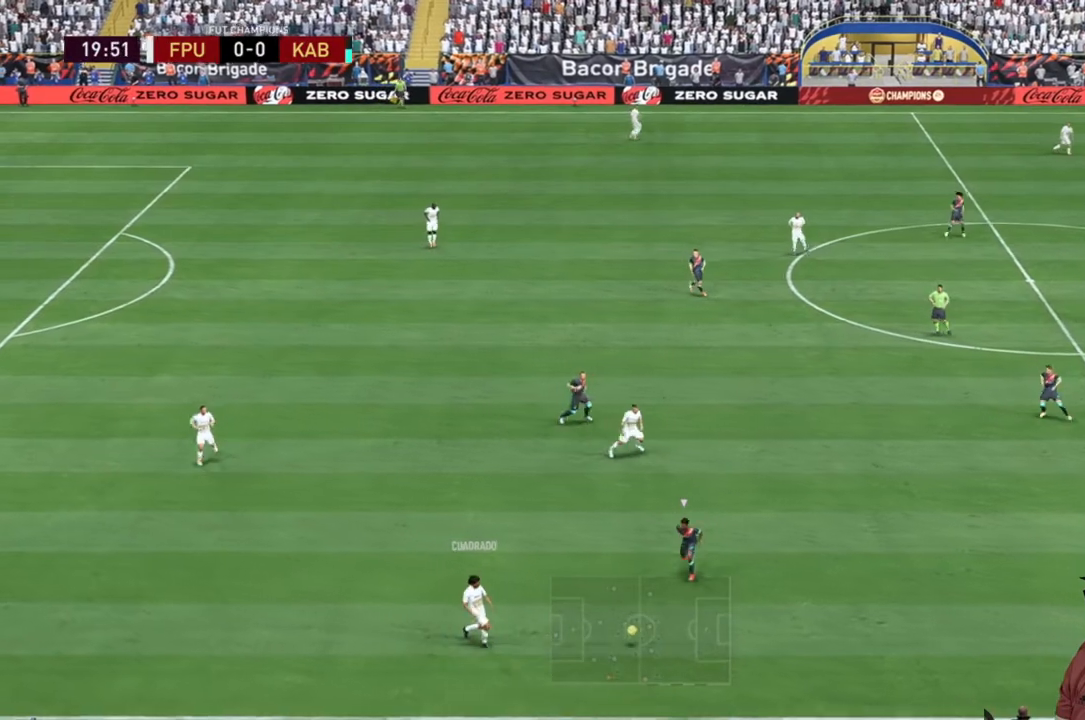
{"buttons": ["R2"], "left_stick": "right", "right_stick": "center", "events": [[183, "left_stick", "right"], [200, "R2", "down"], [283, "R2", "up"], [333, "R2", "down"]]}
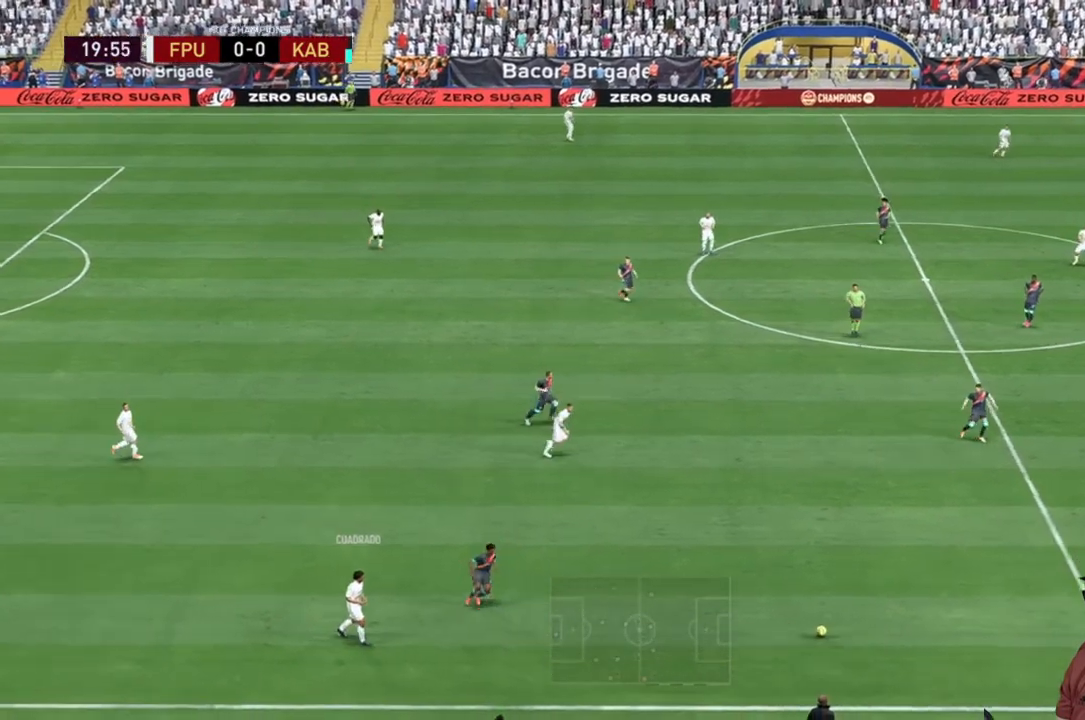
{"buttons": ["R2"], "left_stick": "up-left", "right_stick": "center"}
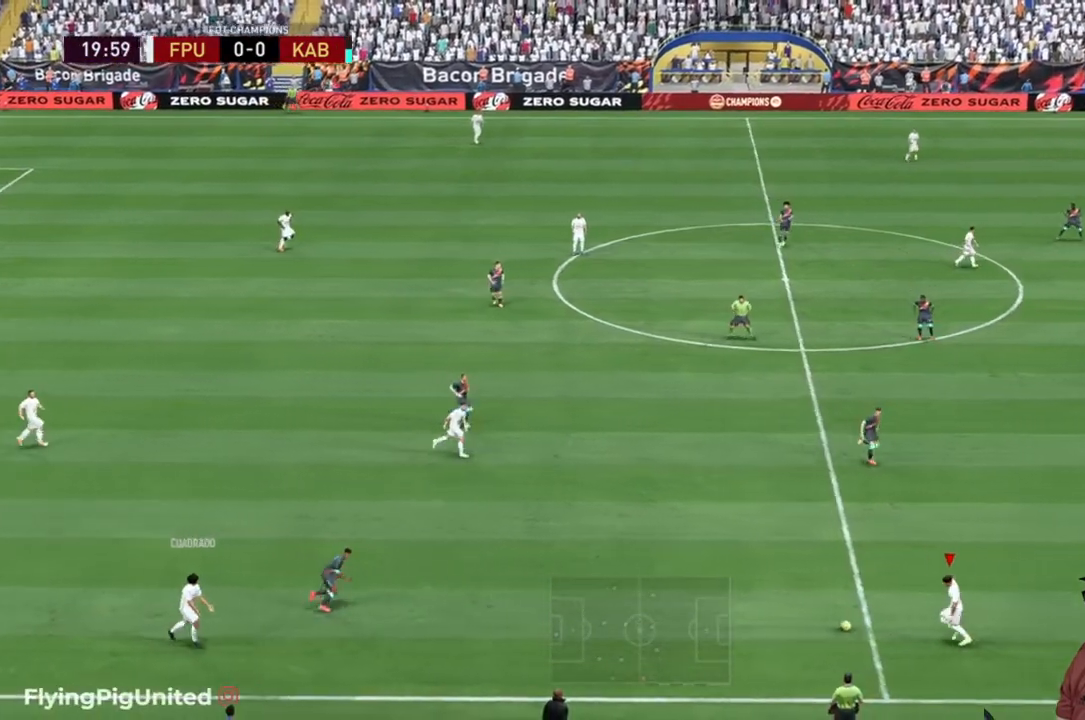
{"buttons": ["R2"], "left_stick": "up", "right_stick": "center", "events": [[500, "left_stick", "up"]]}
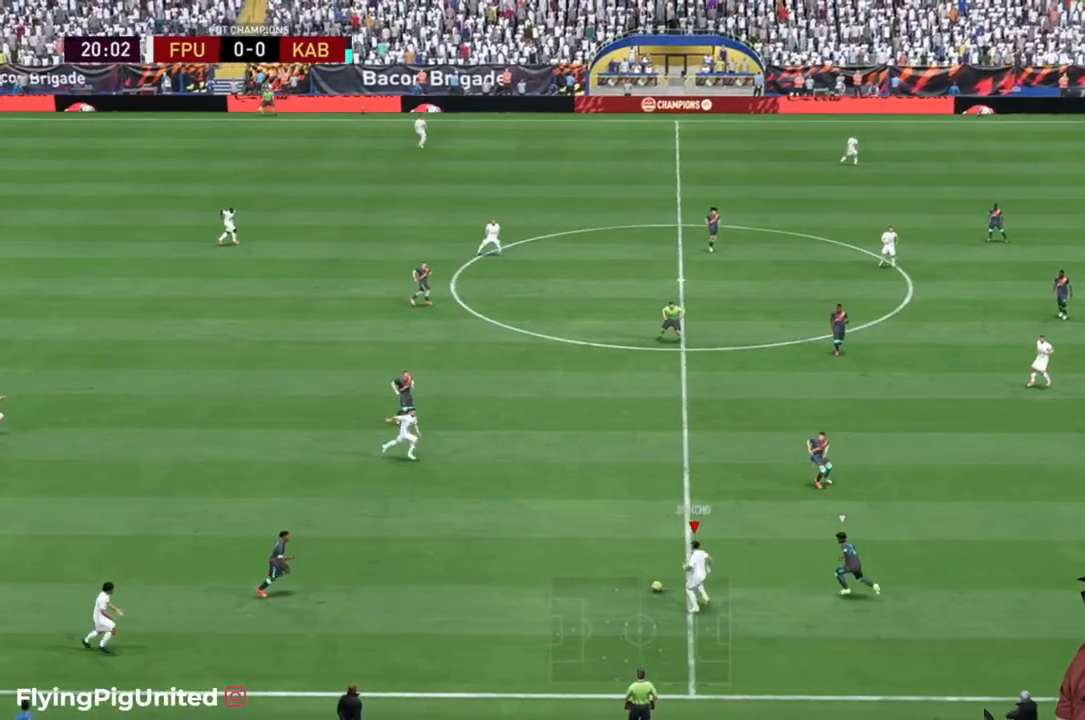
{"buttons": ["R2"], "left_stick": "up", "right_stick": "center", "events": [[17, "R2", "up"], [100, "Y", "down"], [200, "Y", "up"], [367, "R2", "down"]]}
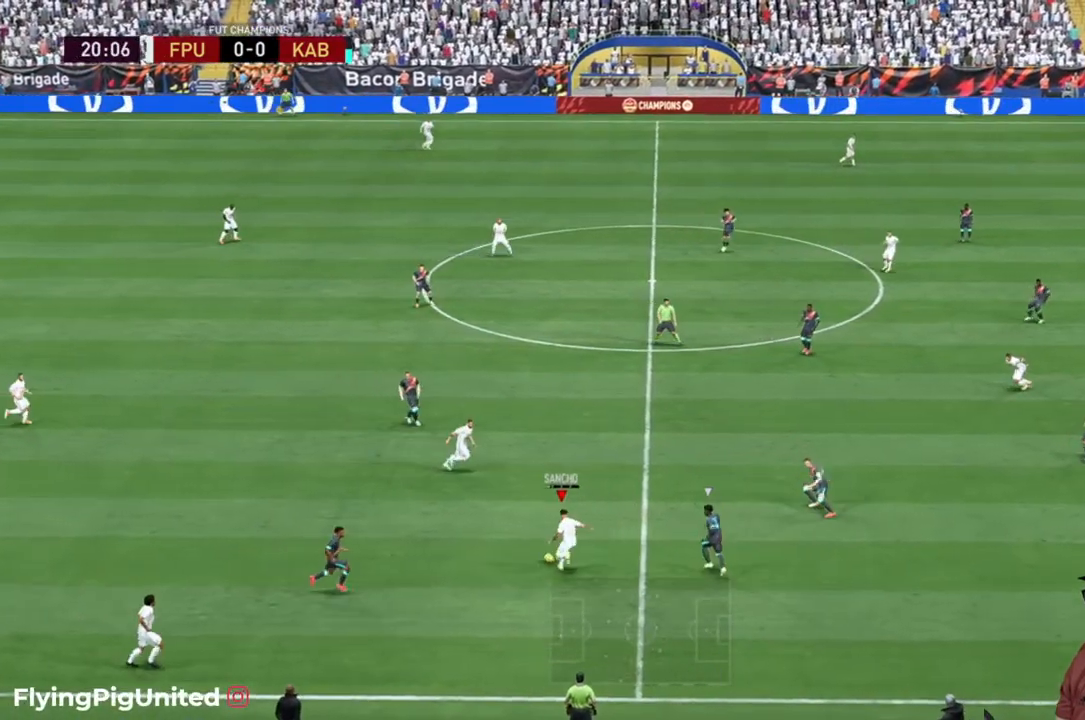
{"buttons": ["R2"], "left_stick": "up", "right_stick": "center", "events": []}
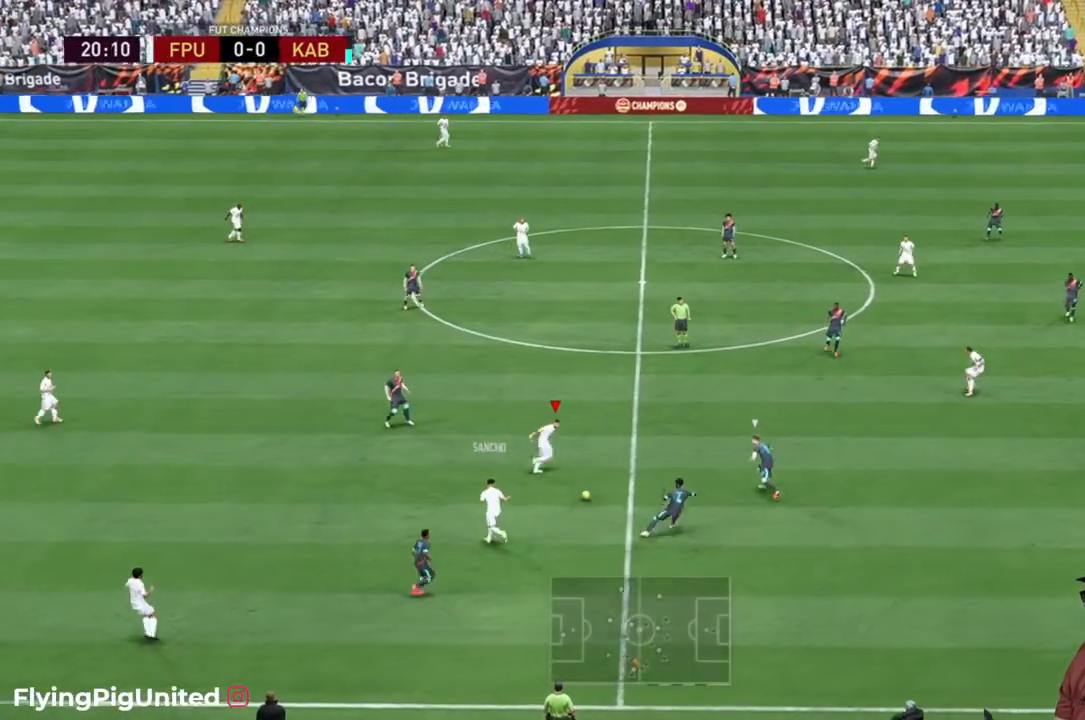
{"buttons": ["R2"], "left_stick": "up", "right_stick": "center", "events": []}